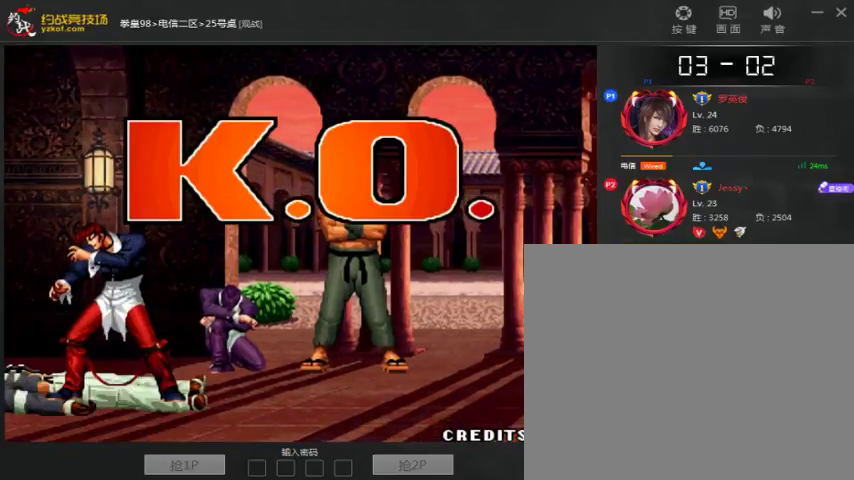
Gameplay with a controller (arcade stick); each line is a JSON object with the inputs held at the frame after it (dt_ms = milliseconds from this image to that frame). "events" lists button and stick changes between this image and that frame as [ms after this image, input, new state], when the widget could be followed in between. Not read: D L3 R3.
{"dt_ms": 500, "buttons": ["B", "C"], "left_stick": "center", "events": [[333, "A", "down"], [400, "B", "down"], [500, "A", "up"]]}
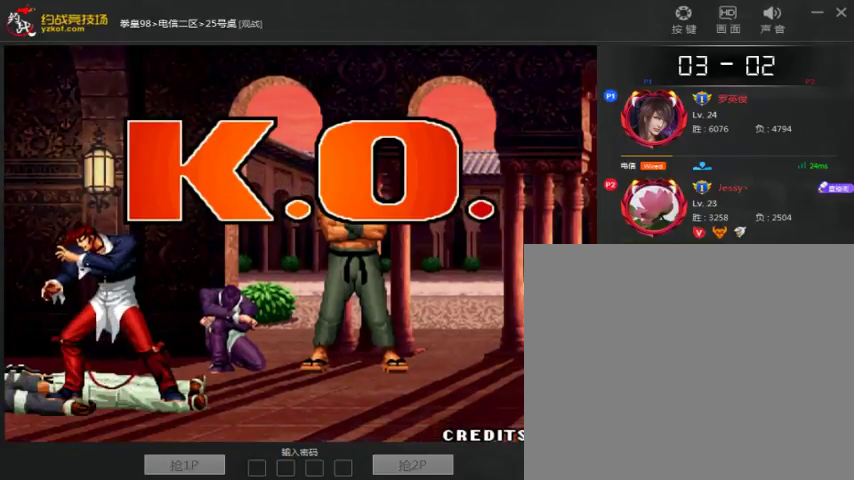
{"dt_ms": 500, "buttons": ["A", "B", "C"], "left_stick": "center", "events": [[133, "A", "down"], [300, "A", "up"], [300, "B", "up"], [400, "B", "down"], [467, "A", "down"]]}
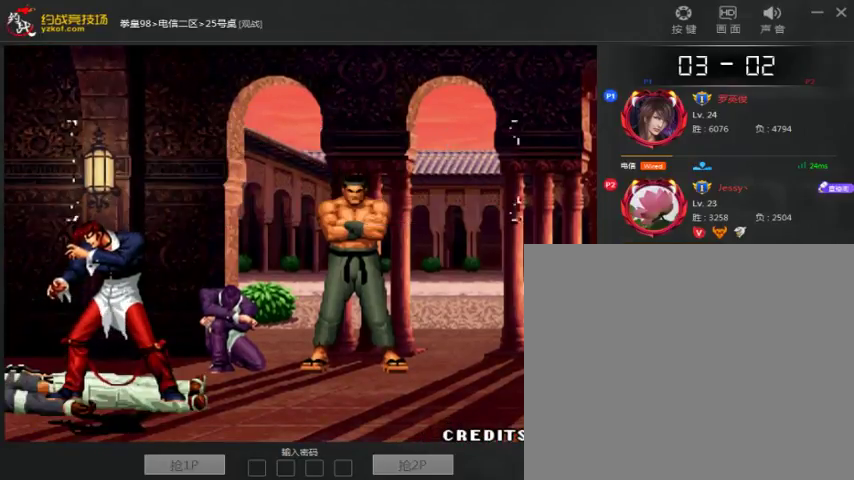
{"dt_ms": 500, "buttons": ["A", "B", "C"], "left_stick": "center", "events": [[67, "A", "up"], [200, "A", "down"], [300, "A", "up"], [400, "A", "down"]]}
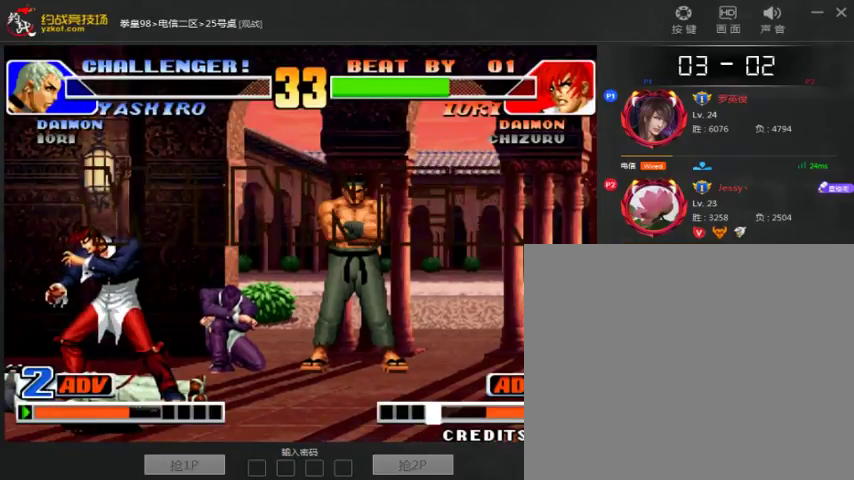
{"dt_ms": 500, "buttons": ["A"], "left_stick": "right", "events": [[67, "A", "up"], [133, "A", "down"], [267, "A", "up"], [267, "B", "up"], [300, "C", "up"], [400, "left_stick", "right"], [500, "A", "down"]]}
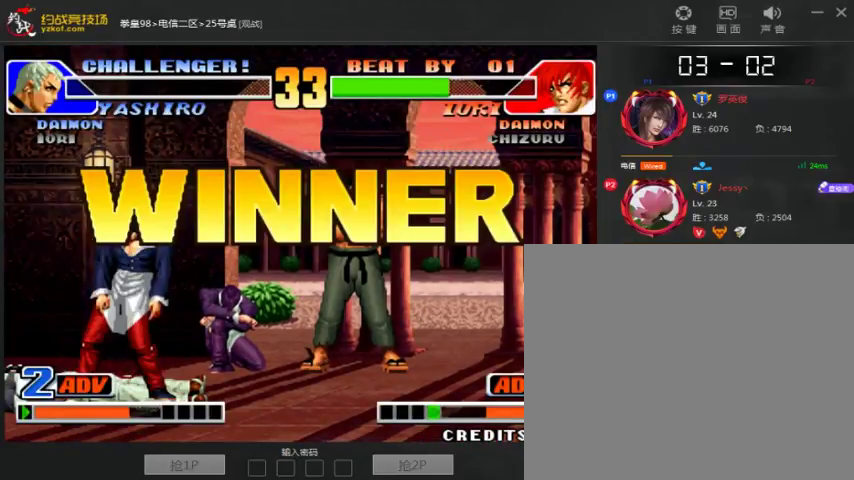
{"dt_ms": 500, "buttons": [], "left_stick": "down-left", "events": [[33, "left_stick", "down"], [100, "A", "up"], [100, "left_stick", "left"], [200, "left_stick", "right"], [267, "C", "down"], [300, "A", "down"], [400, "A", "up"], [467, "C", "up"], [500, "left_stick", "down-left"]]}
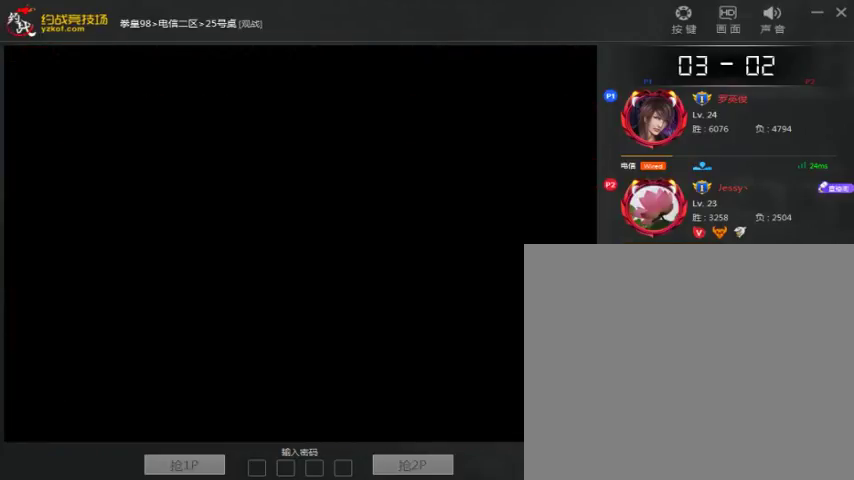
{"dt_ms": 500, "buttons": ["C"], "left_stick": "right", "events": [[33, "left_stick", "center"], [100, "C", "down"], [100, "left_stick", "right"], [267, "A", "down"], [333, "A", "up"], [333, "C", "up"], [333, "left_stick", "left"], [433, "C", "down"], [433, "left_stick", "right"]]}
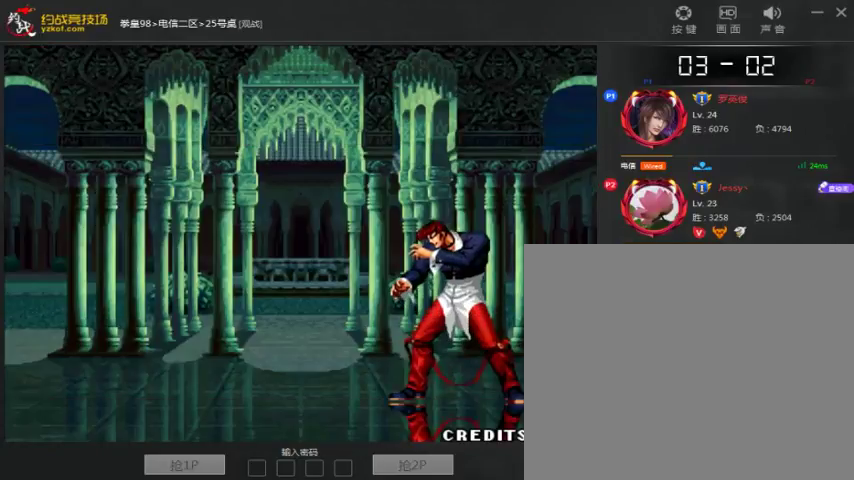
{"dt_ms": 500, "buttons": [], "left_stick": "right", "events": [[33, "C", "up"], [100, "C", "down"], [200, "left_stick", "down"], [233, "C", "up"], [333, "left_stick", "right"]]}
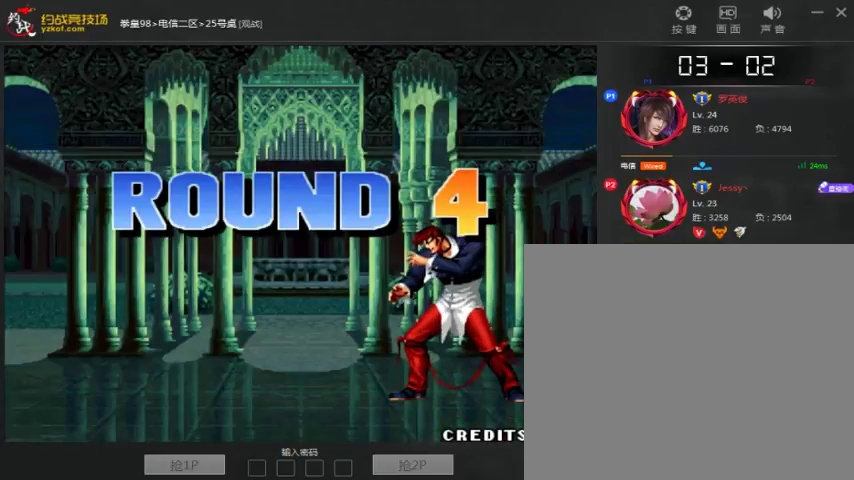
{"dt_ms": 500, "buttons": ["C"], "left_stick": "right", "events": [[33, "C", "down"], [133, "left_stick", "down"], [200, "C", "up"], [233, "left_stick", "right"], [300, "C", "down"], [367, "C", "up"], [433, "C", "down"]]}
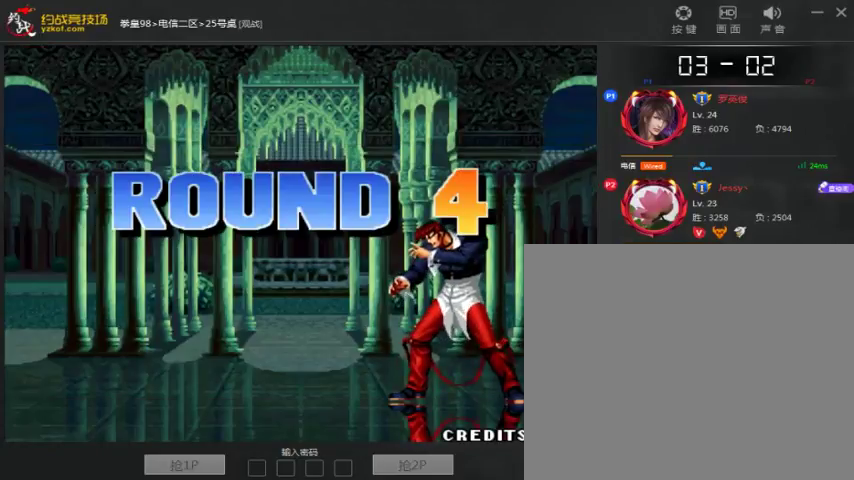
{"dt_ms": 500, "buttons": [], "left_stick": "left", "events": [[33, "left_stick", "down-right"], [100, "C", "up"], [300, "A", "down"], [333, "left_stick", "center"], [433, "left_stick", "down"], [500, "A", "up"], [500, "left_stick", "left"]]}
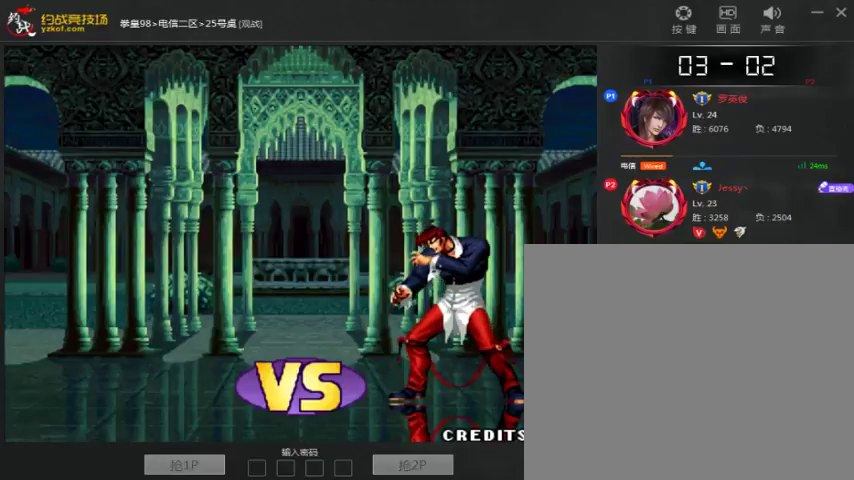
{"dt_ms": 500, "buttons": ["A", "B"], "left_stick": "center", "events": [[100, "left_stick", "down-right"], [133, "C", "down"], [200, "left_stick", "center"], [233, "C", "up"], [333, "left_stick", "down-right"], [500, "A", "down"], [500, "B", "down"], [500, "left_stick", "center"]]}
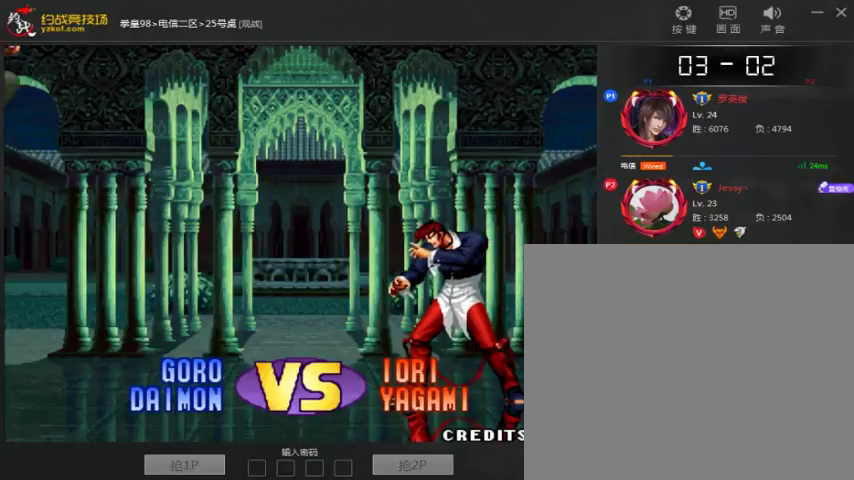
{"dt_ms": 1000, "buttons": [], "left_stick": "down-right", "events": [[100, "A", "up"], [133, "B", "up"], [267, "A", "down"], [267, "C", "down"], [333, "A", "up"], [400, "A", "down"], [433, "left_stick", "down-right"], [500, "C", "up"], [600, "left_stick", "center"], [633, "A", "up"], [700, "A", "down"], [700, "left_stick", "down"], [800, "A", "up"], [833, "left_stick", "center"], [900, "left_stick", "down-right"], [933, "C", "down"], [1000, "C", "up"]]}
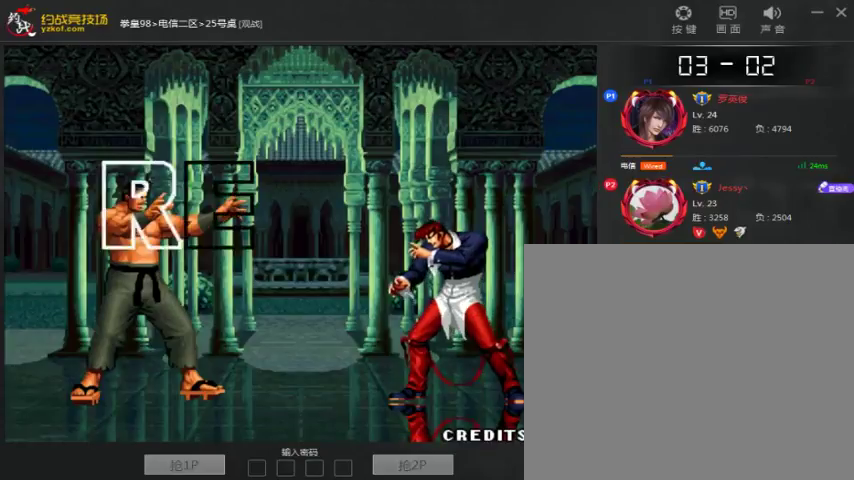
{"dt_ms": 500, "buttons": ["A", "B", "C"], "left_stick": "center", "events": [[133, "left_stick", "left"], [233, "A", "down"], [233, "left_stick", "down-right"], [333, "A", "up"], [333, "left_stick", "left"], [400, "left_stick", "center"], [433, "A", "down"], [433, "B", "down"], [433, "C", "down"]]}
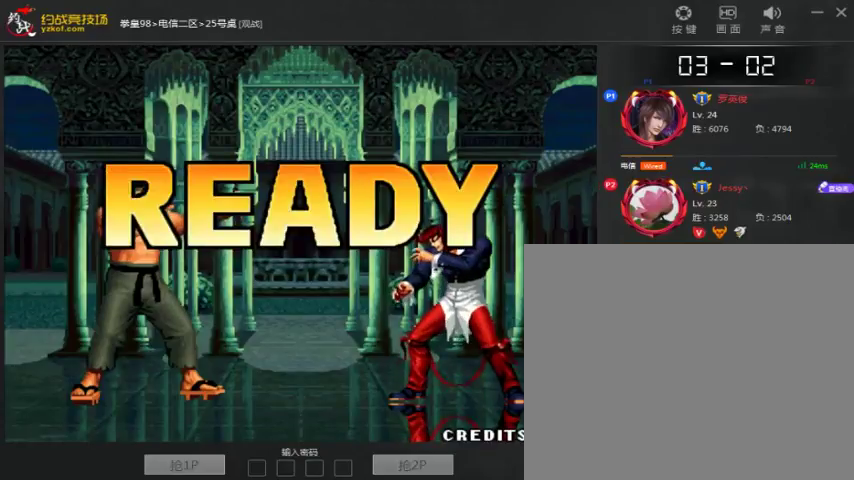
{"dt_ms": 1000, "buttons": ["C"], "left_stick": "center", "events": [[33, "A", "up"], [33, "B", "up"], [133, "A", "down"], [133, "B", "down"], [233, "A", "up"], [300, "B", "up"], [400, "A", "down"], [400, "B", "down"], [633, "C", "up"], [633, "left_stick", "right"], [700, "B", "up"], [767, "C", "down"], [767, "left_stick", "down"], [867, "left_stick", "center"], [1000, "A", "up"]]}
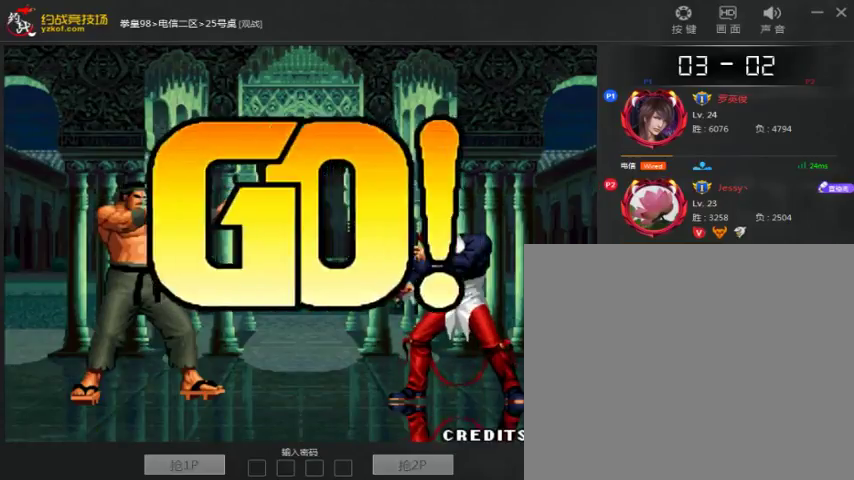
{"dt_ms": 500, "buttons": [], "left_stick": "center", "events": [[67, "A", "down"], [167, "A", "up"], [167, "C", "up"], [333, "left_stick", "down-left"], [400, "C", "down"], [400, "left_stick", "center"], [467, "C", "up"]]}
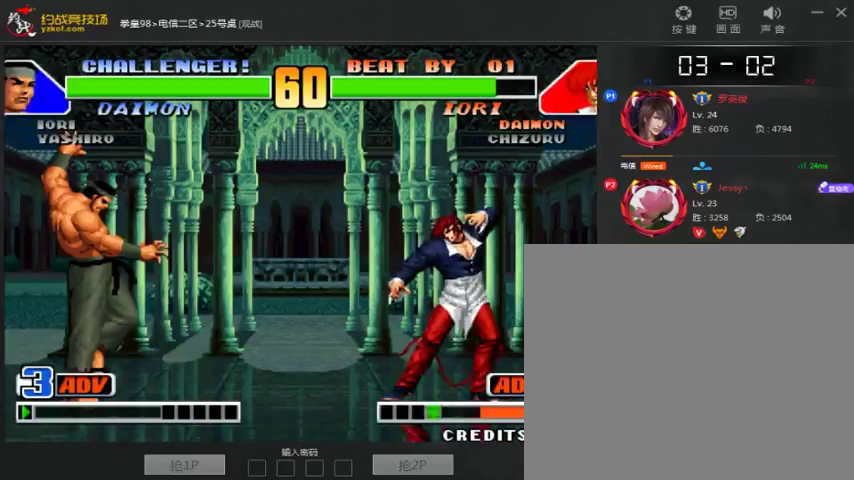
{"dt_ms": 500, "buttons": [], "left_stick": "center", "events": [[300, "A", "down"], [367, "A", "up"]]}
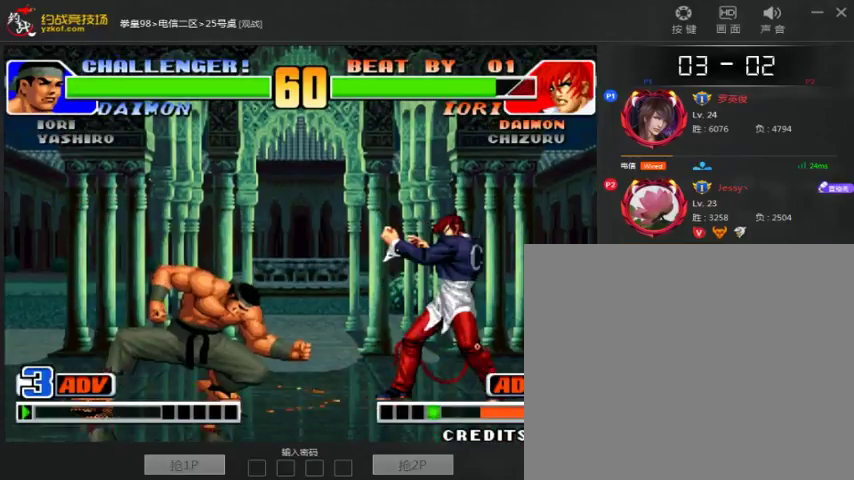
{"dt_ms": 500, "buttons": [], "left_stick": "right", "events": [[400, "left_stick", "right"]]}
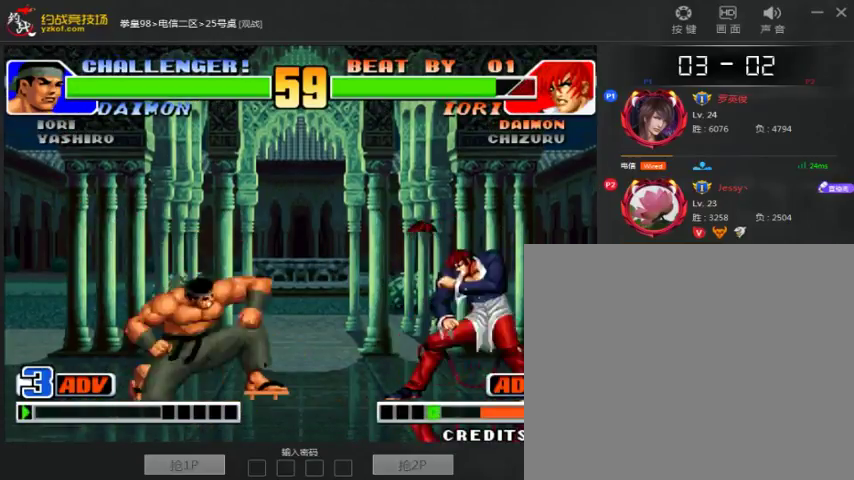
{"dt_ms": 500, "buttons": [], "left_stick": "right", "events": [[200, "left_stick", "center"], [433, "left_stick", "right"]]}
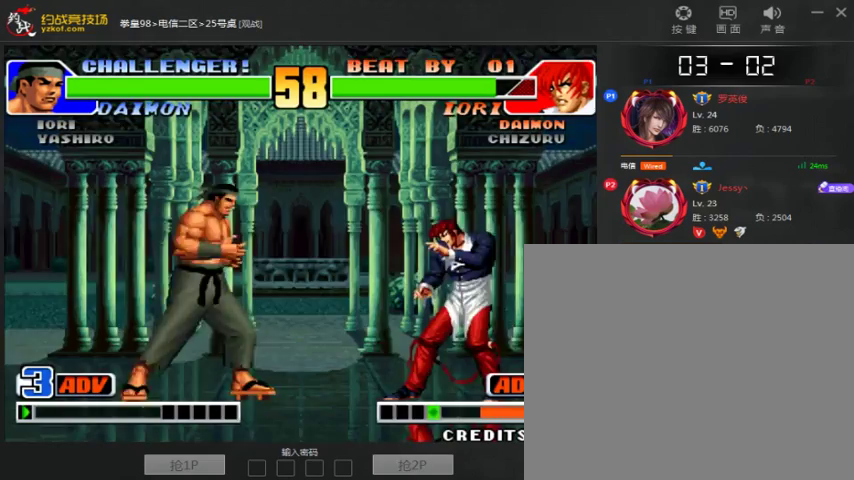
{"dt_ms": 500, "buttons": [], "left_stick": "center", "events": [[233, "left_stick", "up"], [300, "left_stick", "center"]]}
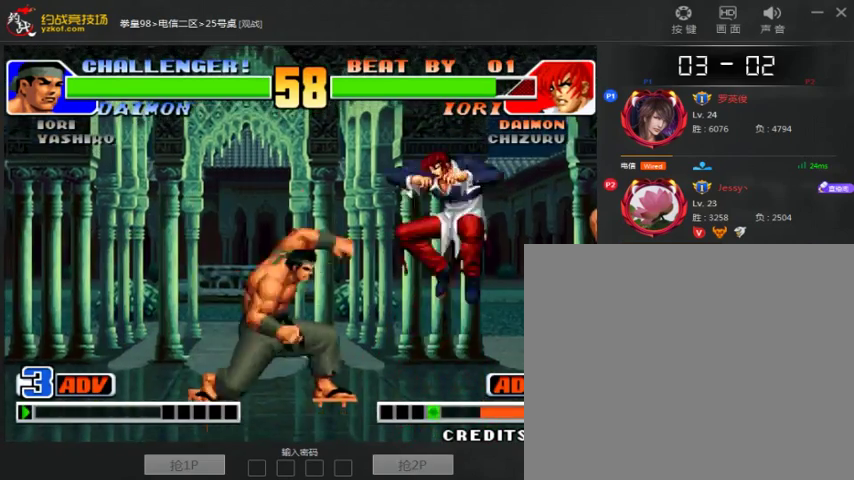
{"dt_ms": 500, "buttons": [], "left_stick": "right", "events": [[333, "left_stick", "right"]]}
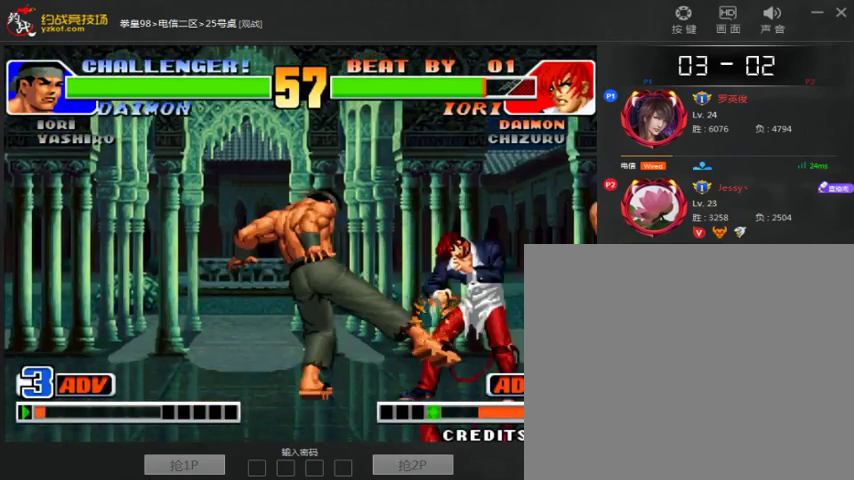
{"dt_ms": 500, "buttons": [], "left_stick": "right", "events": [[33, "A", "down"], [33, "left_stick", "center"], [100, "A", "up"], [133, "left_stick", "left"], [300, "left_stick", "down-left"], [333, "A", "down"], [400, "A", "up"], [433, "left_stick", "down-right"], [500, "left_stick", "right"]]}
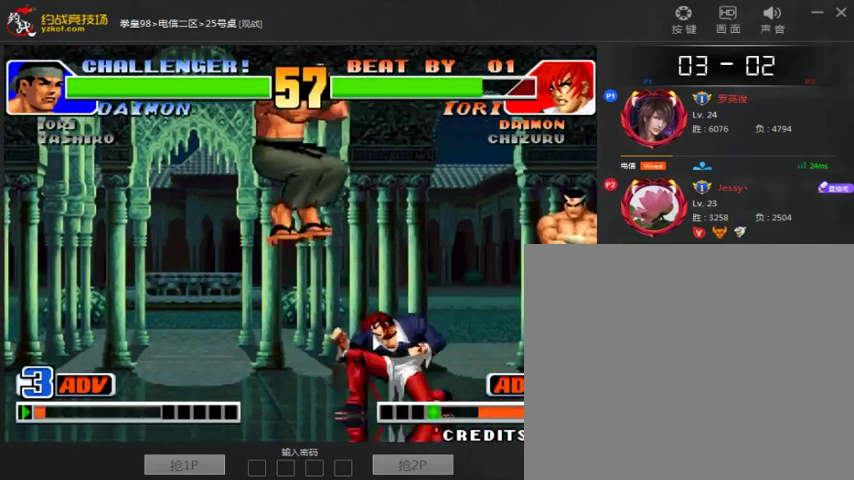
{"dt_ms": 500, "buttons": [], "left_stick": "down-right", "events": [[133, "left_stick", "down-right"], [200, "B", "down"], [300, "B", "up"]]}
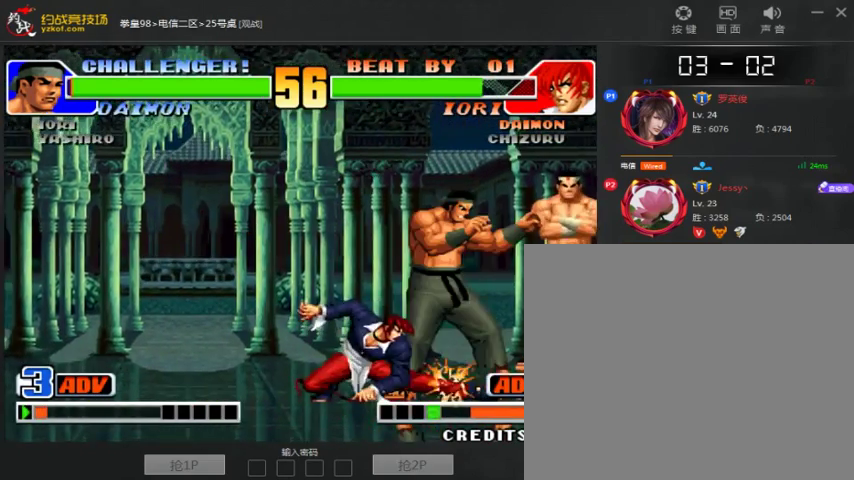
{"dt_ms": 500, "buttons": [], "left_stick": "right", "events": [[67, "A", "down"], [133, "A", "up"], [167, "left_stick", "right"], [267, "A", "down"], [367, "A", "up"]]}
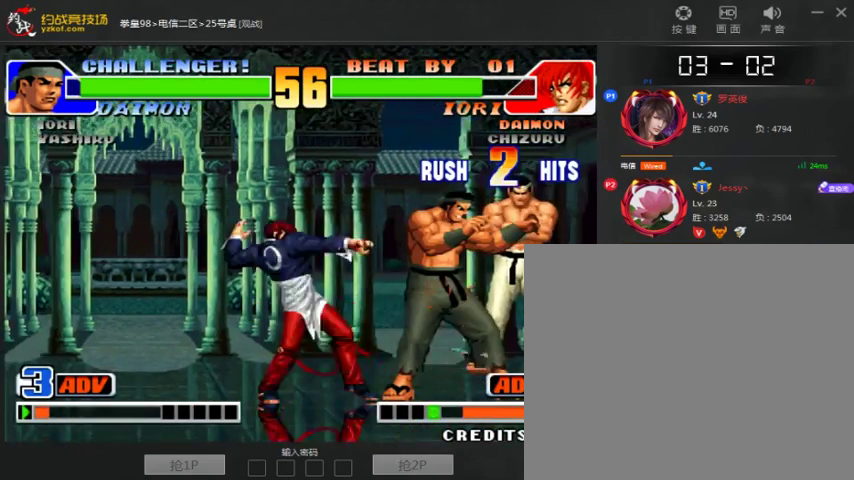
{"dt_ms": 500, "buttons": [], "left_stick": "center", "events": [[33, "left_stick", "down"], [133, "C", "down"], [133, "left_stick", "center"], [233, "C", "up"], [333, "left_stick", "down-left"], [467, "left_stick", "center"]]}
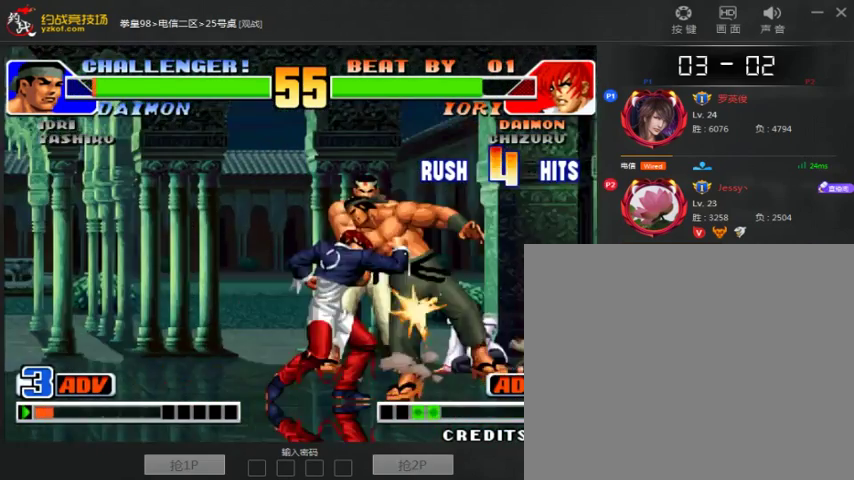
{"dt_ms": 500, "buttons": ["C"], "left_stick": "center"}
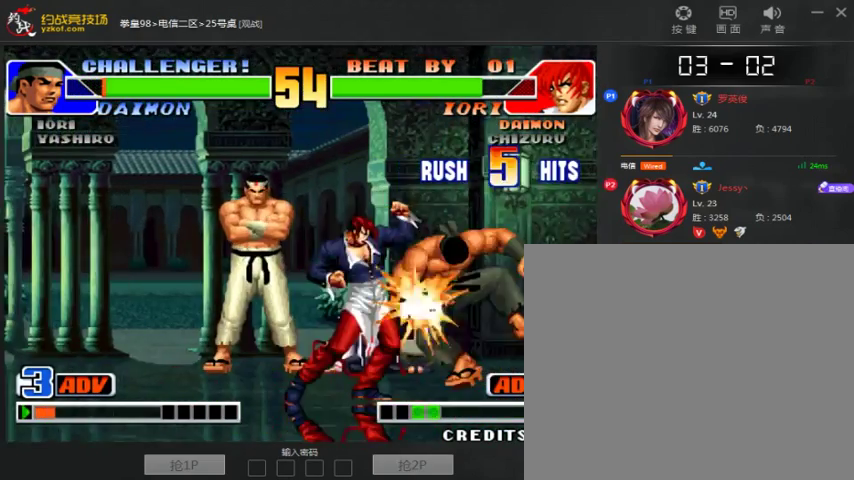
{"dt_ms": 500, "buttons": [], "left_stick": "center", "events": [[167, "C", "up"]]}
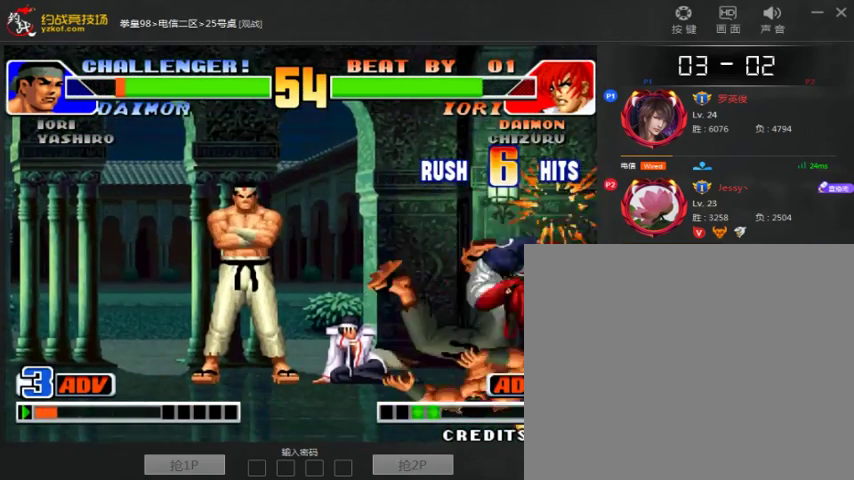
{"dt_ms": 500, "buttons": [], "left_stick": "right", "events": [[67, "A", "down"], [133, "A", "up"], [233, "A", "down"], [400, "A", "up"], [500, "left_stick", "right"]]}
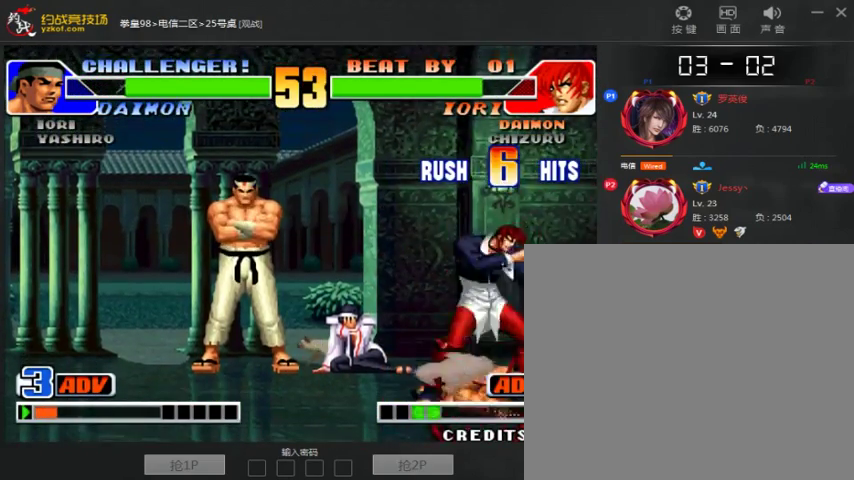
{"dt_ms": 500, "buttons": [], "left_stick": "center", "events": [[200, "left_stick", "center"], [333, "left_stick", "right"], [433, "left_stick", "down-left"], [500, "left_stick", "center"]]}